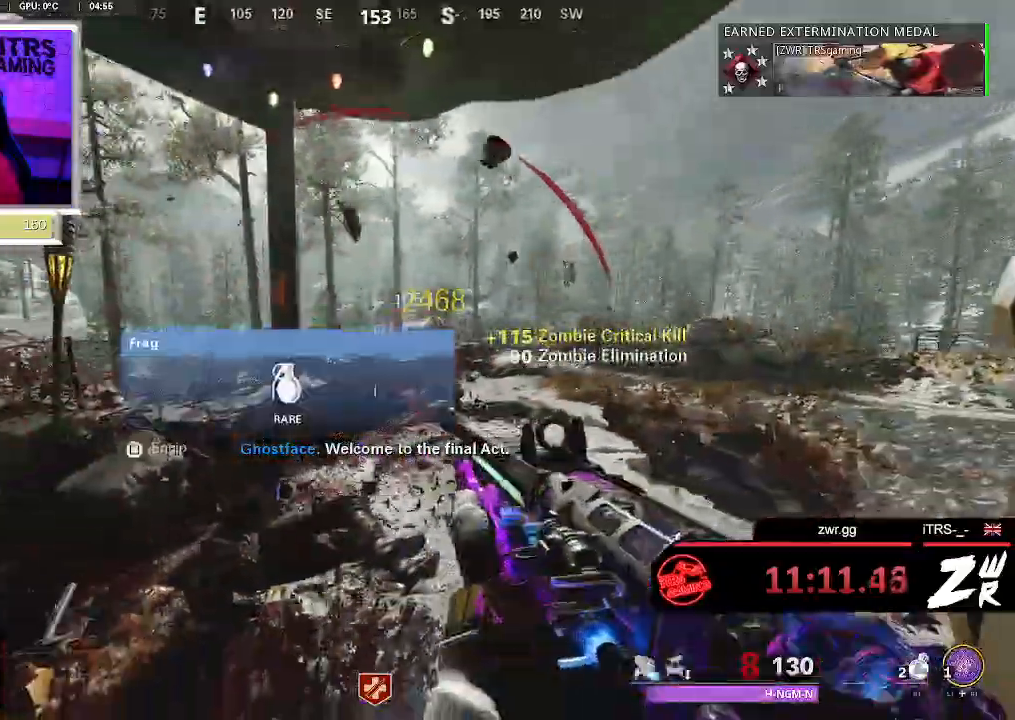
Gameplay with a controller (PlayStation layout); each line is a JSON object with the inputs held at the frame after it. "button_events" lists button changes between this image and that frame as [ms after this image, input, new state], when the widget could be followed in between (sticks are given only as held states). Not read: L1 L2 R1 R2.
{"buttons": [], "left_stick": "up-left", "right_stick": "right", "button_events": []}
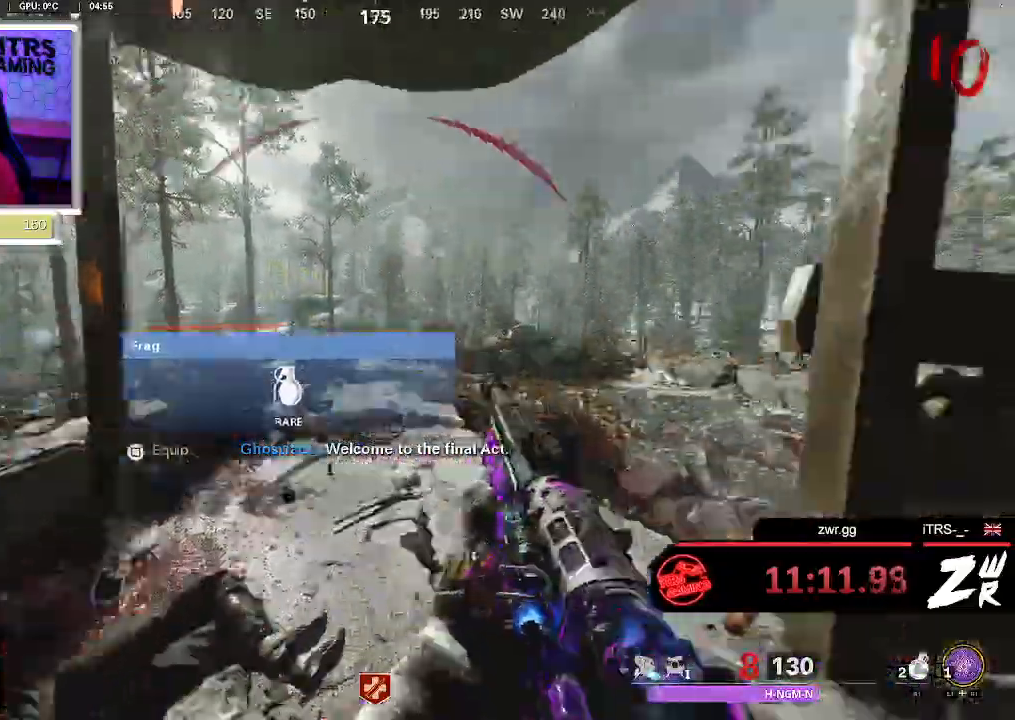
{"buttons": [], "left_stick": "center", "right_stick": "center", "button_events": []}
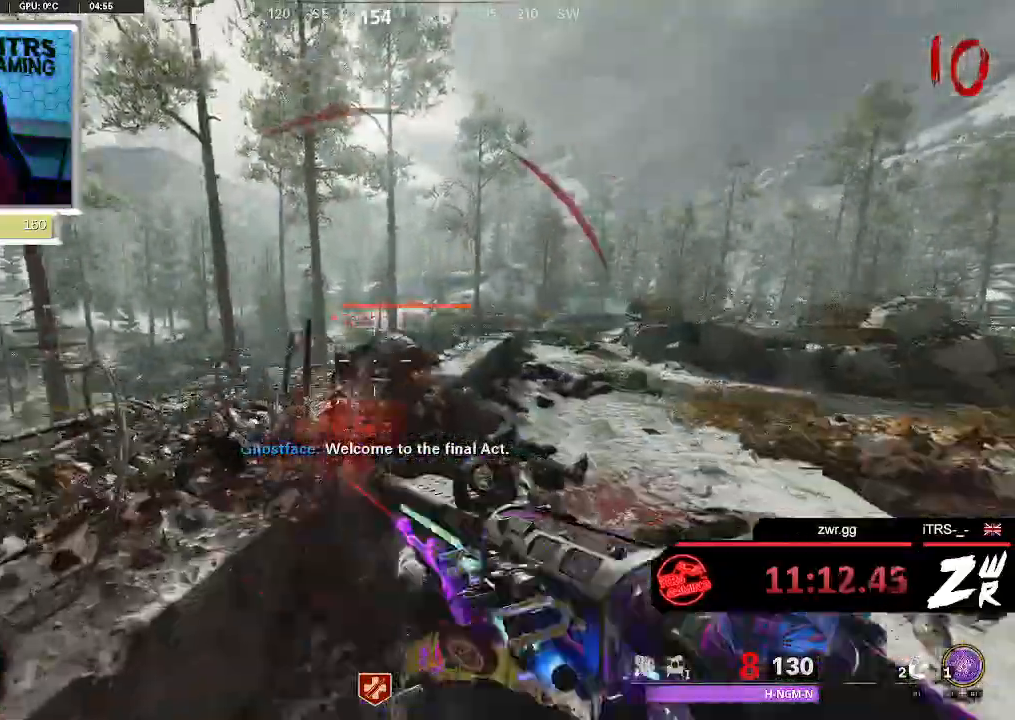
{"buttons": [], "left_stick": "up-right", "right_stick": "center", "button_events": []}
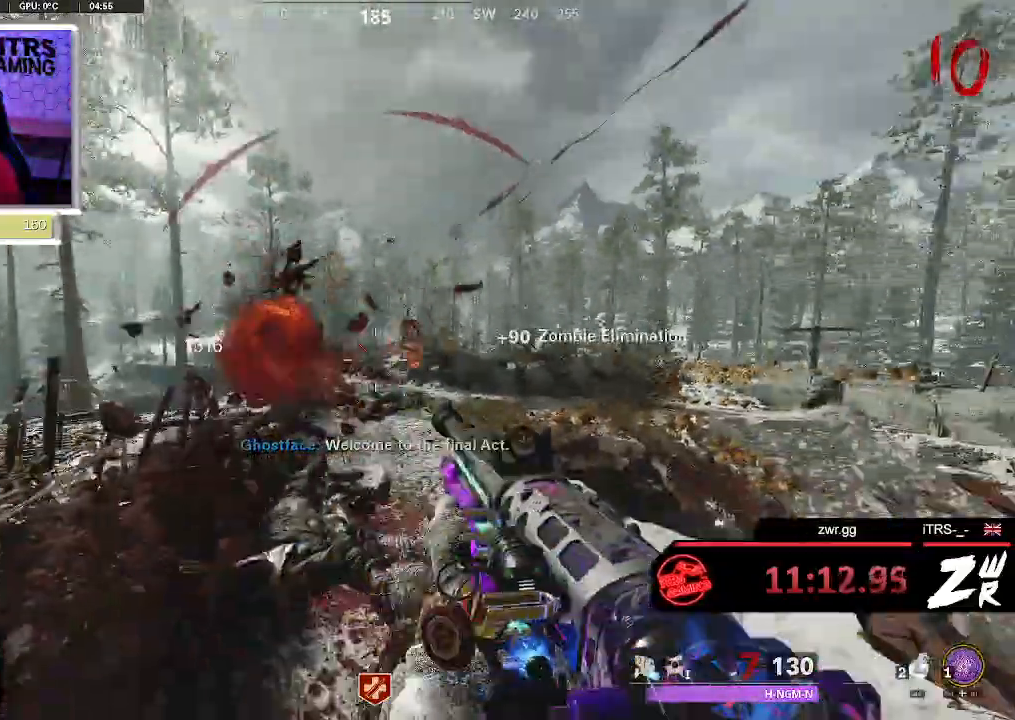
{"buttons": [], "left_stick": "up", "right_stick": "center", "button_events": []}
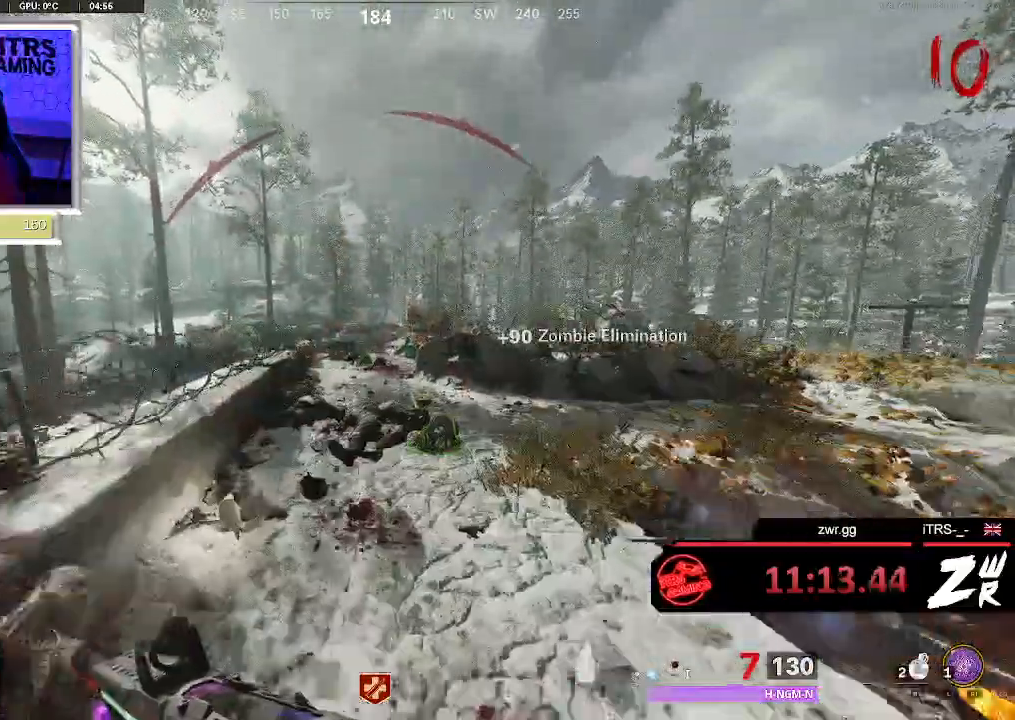
{"buttons": [], "left_stick": "up", "right_stick": "center", "button_events": []}
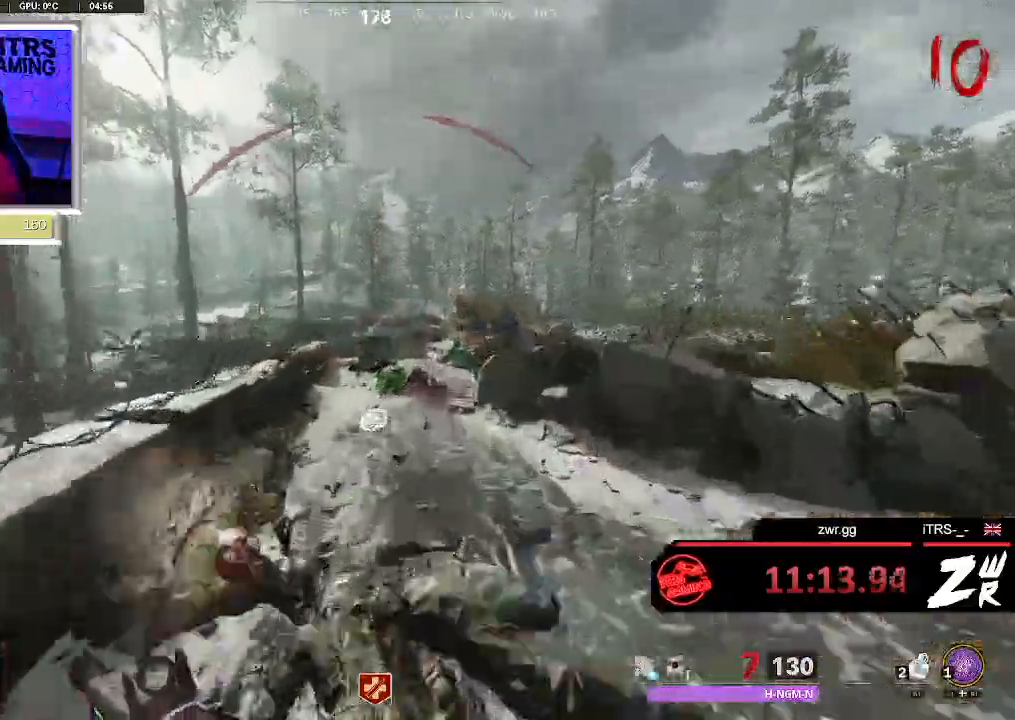
{"buttons": [], "left_stick": "up", "right_stick": "center", "button_events": []}
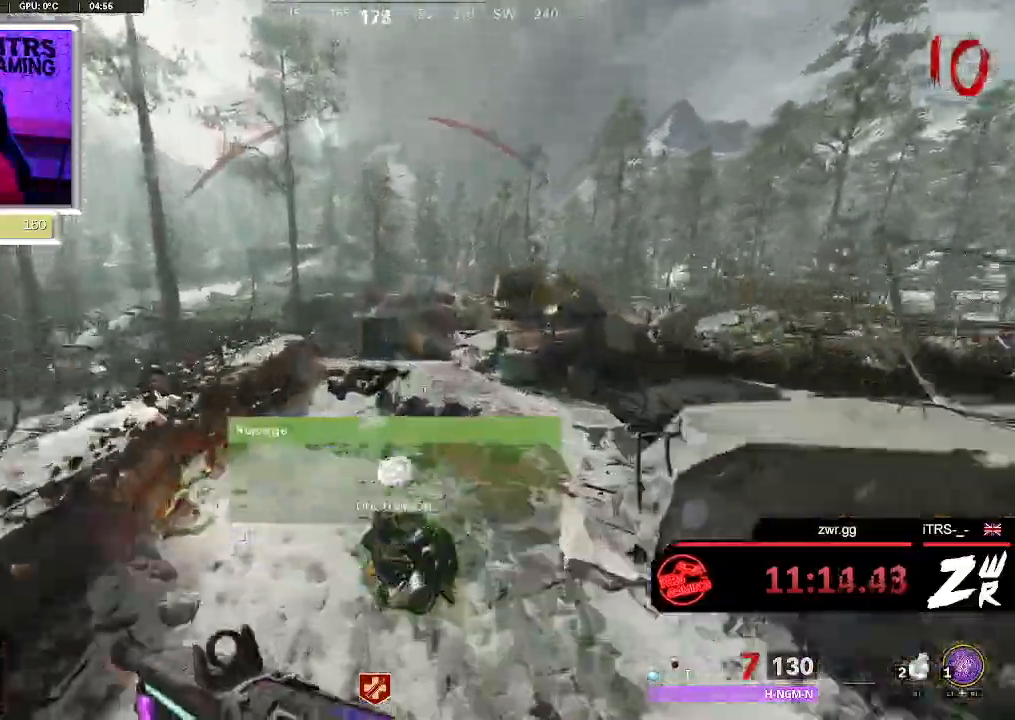
{"buttons": [], "left_stick": "up-left", "right_stick": "right", "button_events": []}